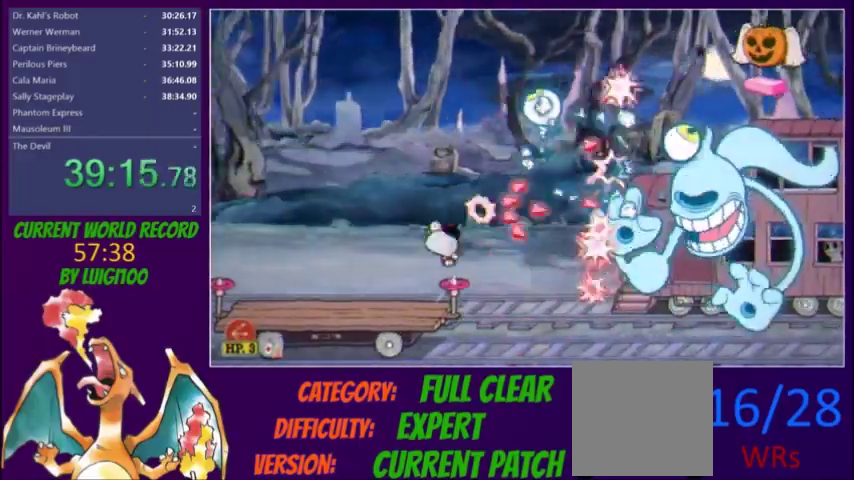
Gameplay with a controller (Xbox layout); each line is a JSON object with the inputs held at the frame after it. "events" lists button and stick changes between this image and that frame as [ms after this image, input, new state], when the widget could be followed in between. Not read: L3 R3 left_stick right_stick.
{"buttons": ["L2", "DPAD_LEFT"], "events": [[100, "R1", "down"], [167, "R1", "up"], [434, "DPAD_LEFT", "down"]]}
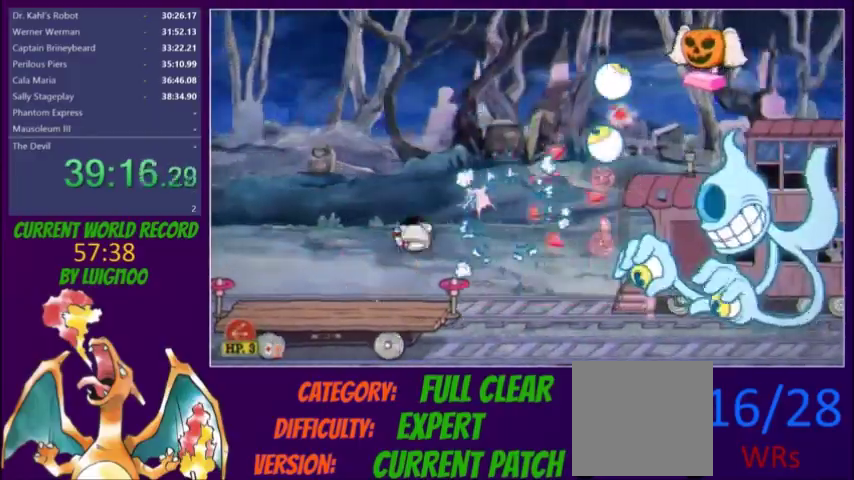
{"buttons": ["L2"], "events": [[67, "DPAD_LEFT", "up"], [100, "DPAD_RIGHT", "down"], [100, "L1", "down"], [167, "L1", "up"], [234, "DPAD_RIGHT", "up"], [234, "R1", "down"], [301, "R1", "up"]]}
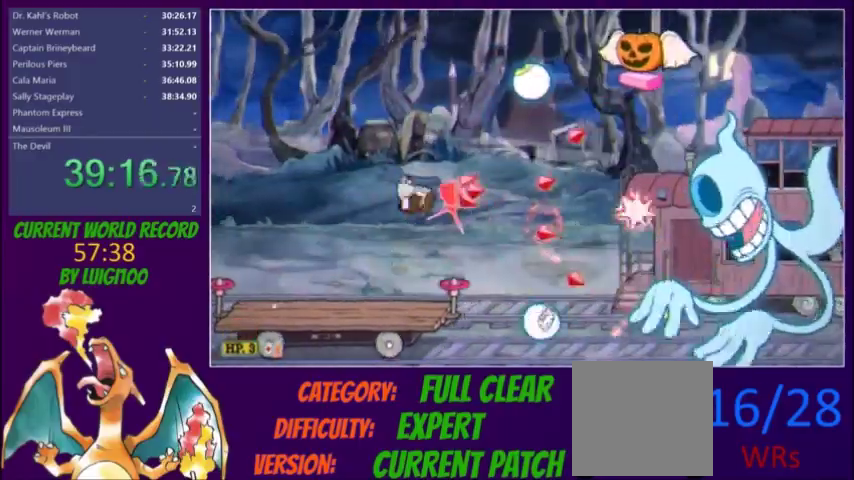
{"buttons": ["L2"], "events": [[233, "R1", "down"], [300, "R1", "up"]]}
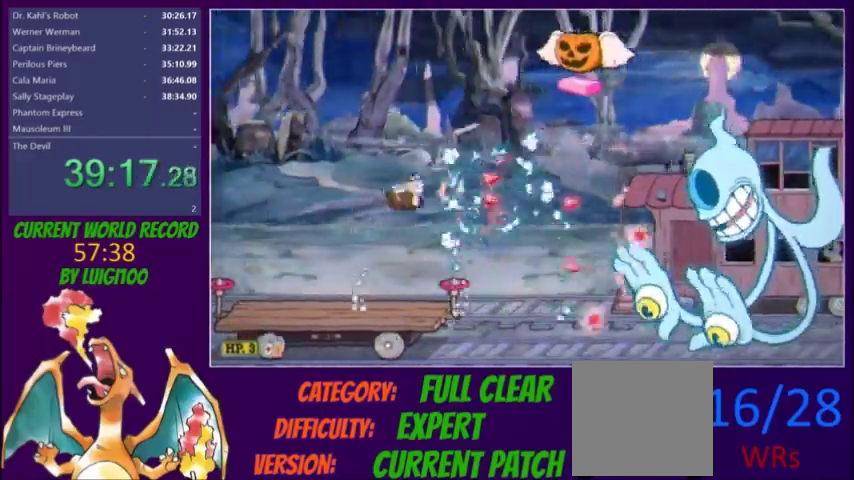
{"buttons": ["L2", "DPAD_RIGHT"], "events": [[34, "DPAD_LEFT", "down"], [167, "DPAD_LEFT", "up"], [167, "L1", "down"], [201, "DPAD_RIGHT", "down"], [301, "DPAD_RIGHT", "up"], [301, "L1", "up"], [334, "R1", "down"], [401, "R1", "up"], [434, "DPAD_RIGHT", "down"]]}
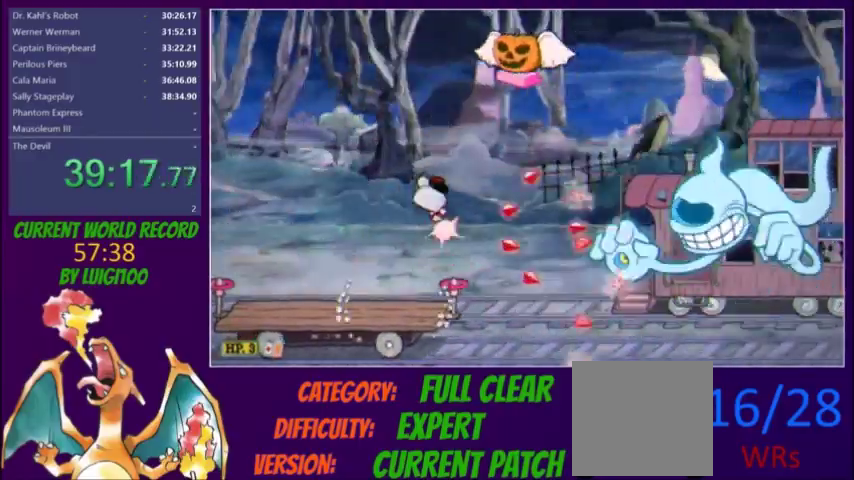
{"buttons": ["L2"], "events": [[33, "DPAD_RIGHT", "up"], [133, "DPAD_RIGHT", "down"], [200, "DPAD_RIGHT", "up"], [200, "R1", "down"], [334, "R1", "up"]]}
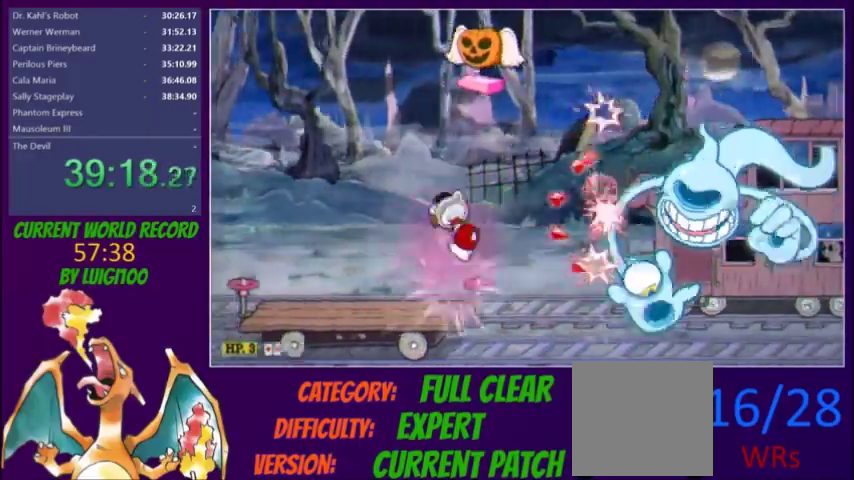
{"buttons": ["L2", "DPAD_RIGHT"], "events": [[267, "DPAD_RIGHT", "down"], [367, "DPAD_RIGHT", "up"], [467, "DPAD_RIGHT", "down"]]}
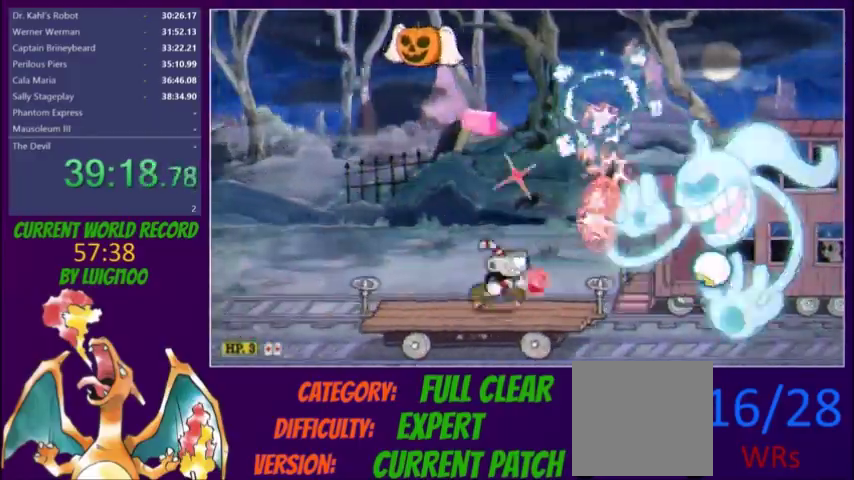
{"buttons": ["L2"], "events": [[133, "DPAD_RIGHT", "up"], [267, "R1", "down"], [467, "R1", "up"]]}
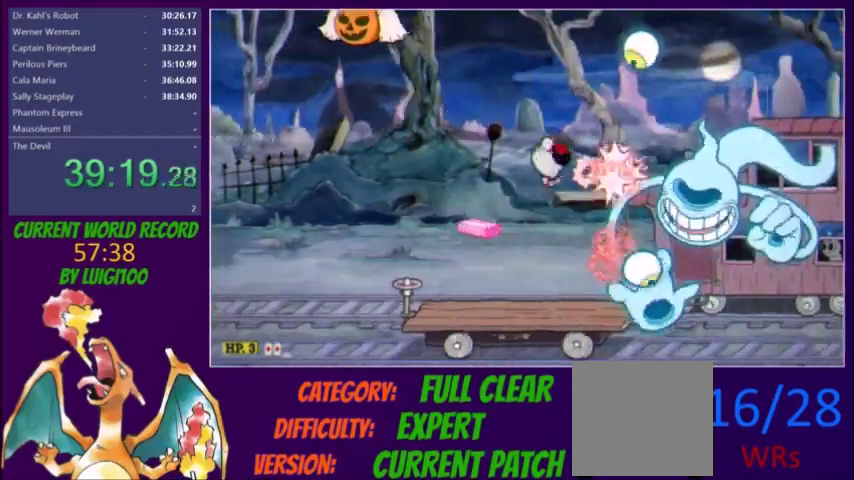
{"buttons": ["L2", "DPAD_LEFT"], "events": [[367, "DPAD_LEFT", "down"]]}
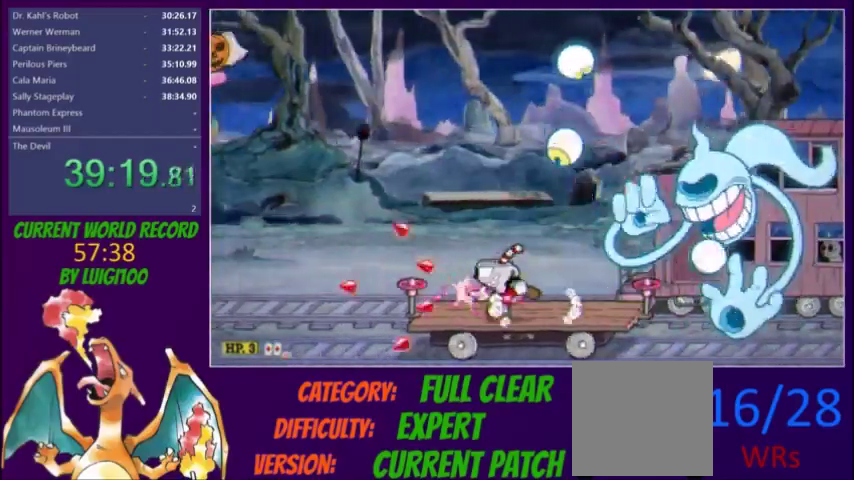
{"buttons": ["L2", "DPAD_LEFT"], "events": [[67, "R1", "down"], [200, "DPAD_LEFT", "up"], [200, "DPAD_RIGHT", "down"], [200, "R1", "up"], [267, "DPAD_RIGHT", "up"], [300, "DPAD_LEFT", "down"]]}
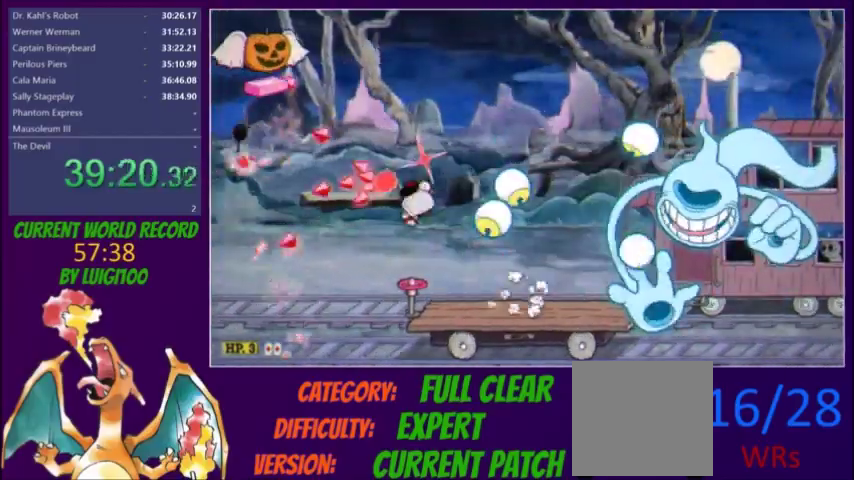
{"buttons": ["L2", "DPAD_RIGHT"], "events": [[100, "DPAD_LEFT", "up"], [134, "DPAD_RIGHT", "down"], [234, "DPAD_RIGHT", "up"], [301, "R1", "down"], [434, "R1", "up"], [501, "DPAD_RIGHT", "down"]]}
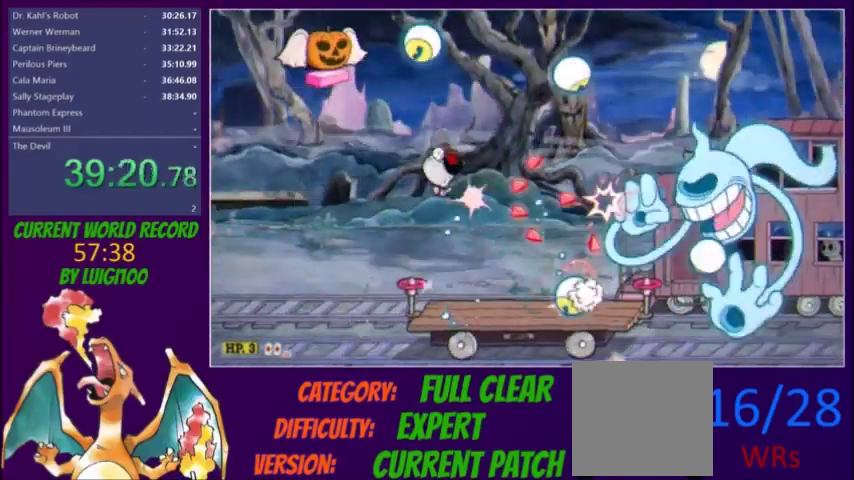
{"buttons": ["L2", "R1"], "events": [[133, "DPAD_RIGHT", "up"], [500, "R1", "down"]]}
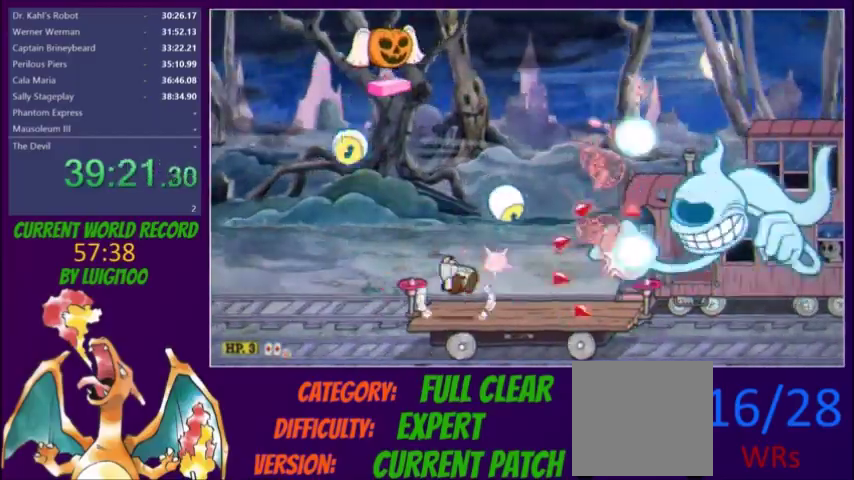
{"buttons": ["L2"], "events": [[34, "DPAD_LEFT", "down"], [100, "DPAD_LEFT", "up"], [134, "DPAD_RIGHT", "down"], [134, "R1", "up"], [434, "DPAD_RIGHT", "up"]]}
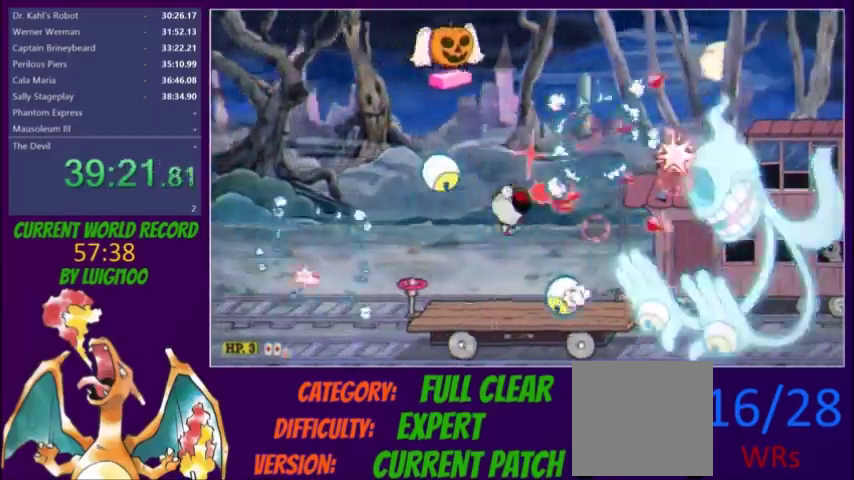
{"buttons": ["L2", "DPAD_RIGHT"], "events": [[334, "DPAD_RIGHT", "down"]]}
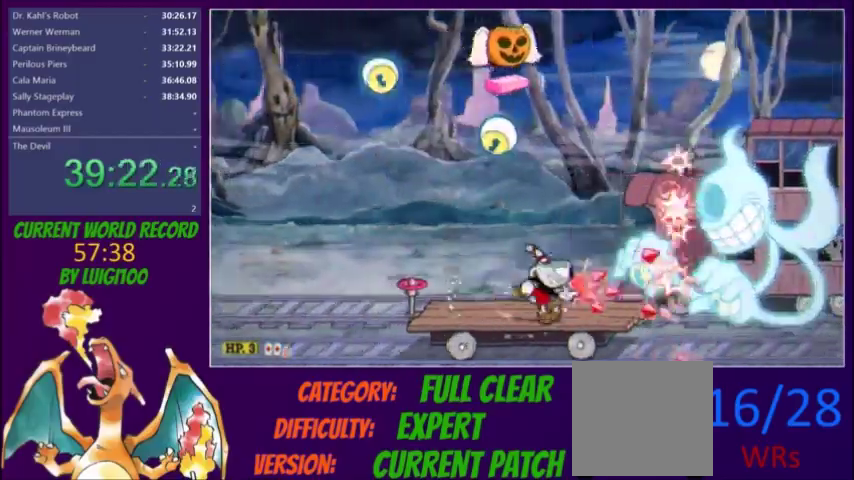
{"buttons": ["L2", "DPAD_RIGHT"], "events": [[33, "R1", "down"], [100, "DPAD_RIGHT", "up"], [133, "A", "down"], [133, "R1", "up"], [133, "X", "down"], [234, "A", "up"], [234, "X", "up"], [400, "DPAD_RIGHT", "down"], [400, "X", "down"], [467, "X", "up"]]}
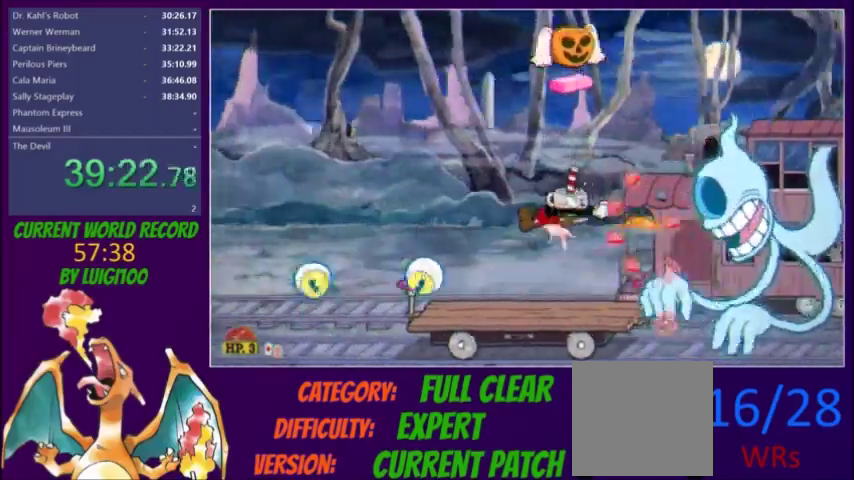
{"buttons": ["L2", "R1"], "events": [[233, "DPAD_RIGHT", "up"], [367, "R1", "down"]]}
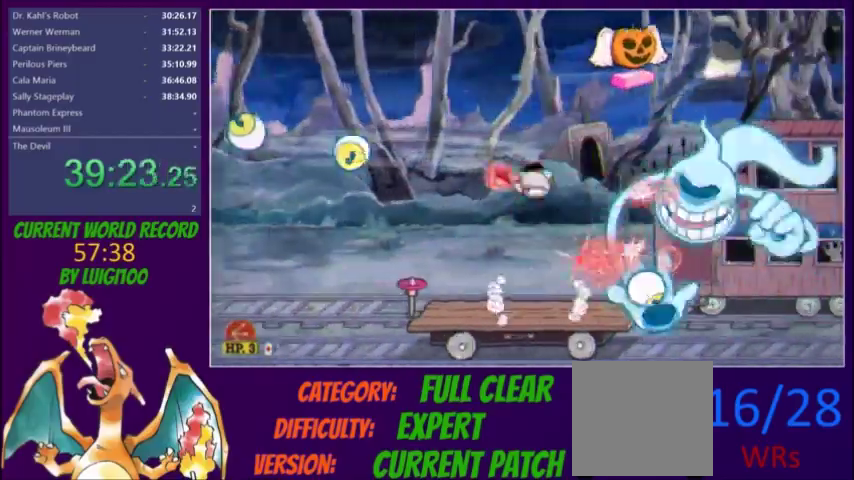
{"buttons": ["L2", "R1"], "events": [[33, "DPAD_LEFT", "down"], [67, "R1", "up"], [367, "R1", "down"], [501, "DPAD_LEFT", "up"]]}
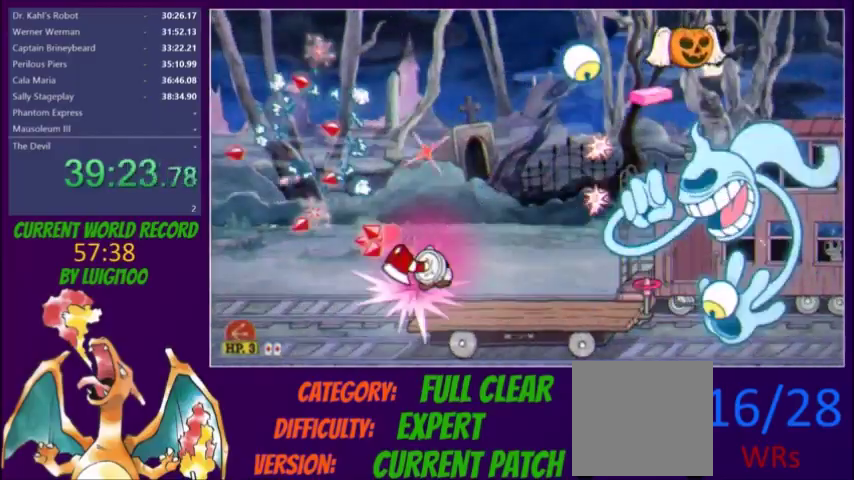
{"buttons": ["L2"], "events": [[33, "DPAD_RIGHT", "down"], [66, "R1", "up"], [200, "DPAD_RIGHT", "up"], [400, "DPAD_RIGHT", "down"], [467, "DPAD_RIGHT", "up"]]}
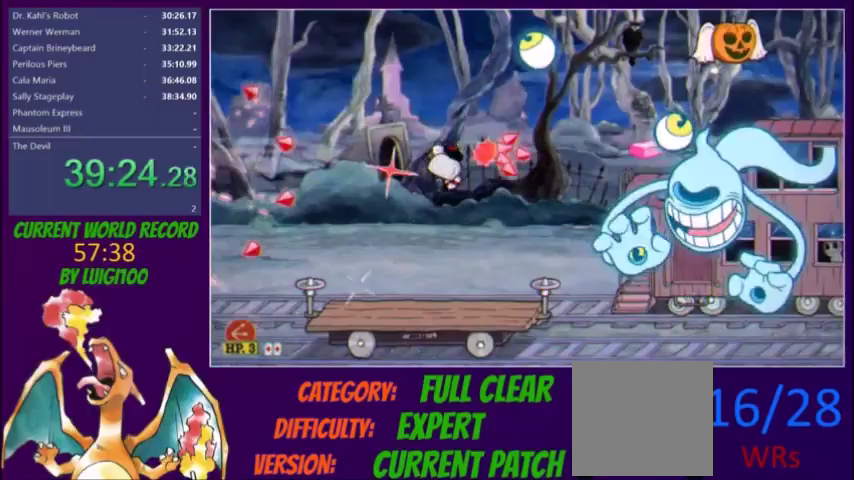
{"buttons": ["L2"], "events": []}
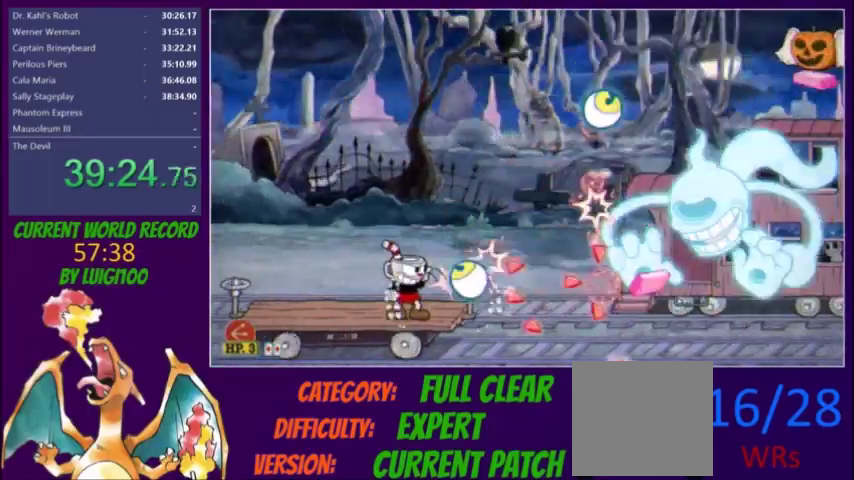
{"buttons": ["L2", "R1"], "events": [[333, "DPAD_RIGHT", "down"], [333, "L1", "down"], [433, "DPAD_RIGHT", "up"], [433, "L1", "up"], [500, "R1", "down"]]}
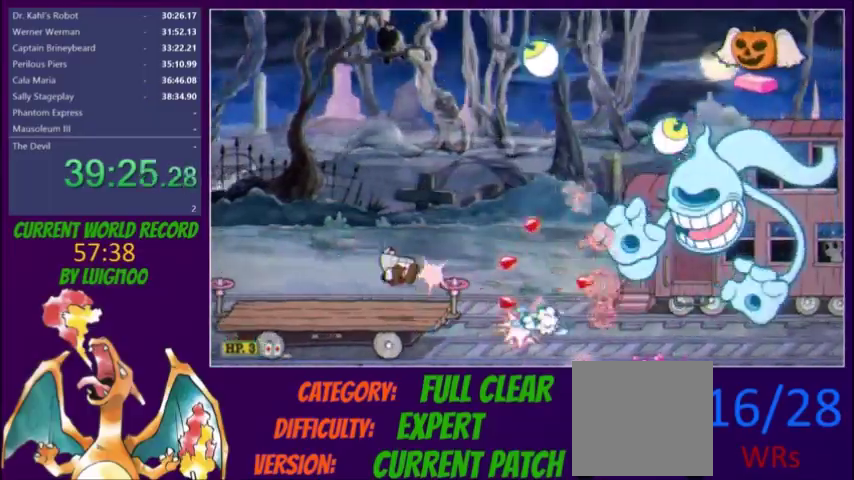
{"buttons": ["L2"], "events": [[167, "R1", "up"]]}
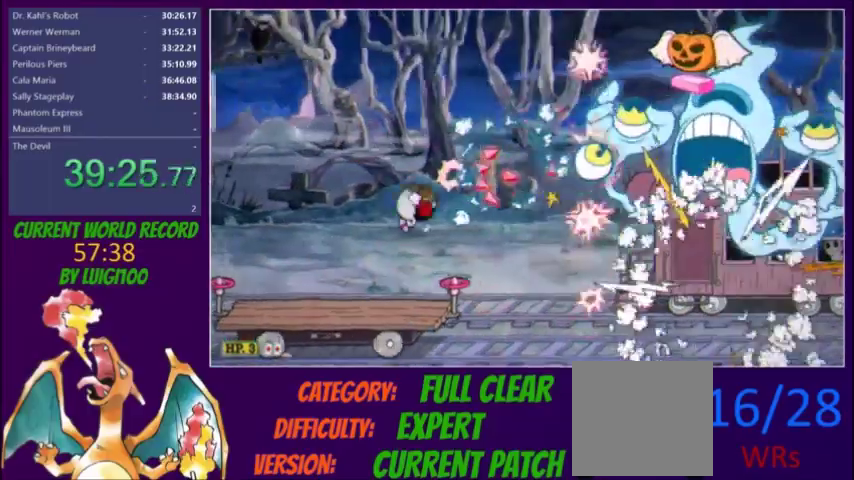
{"buttons": [], "events": [[200, "R1", "down"], [300, "R1", "up"], [367, "DPAD_RIGHT", "down"], [367, "L2", "up"], [500, "DPAD_RIGHT", "up"]]}
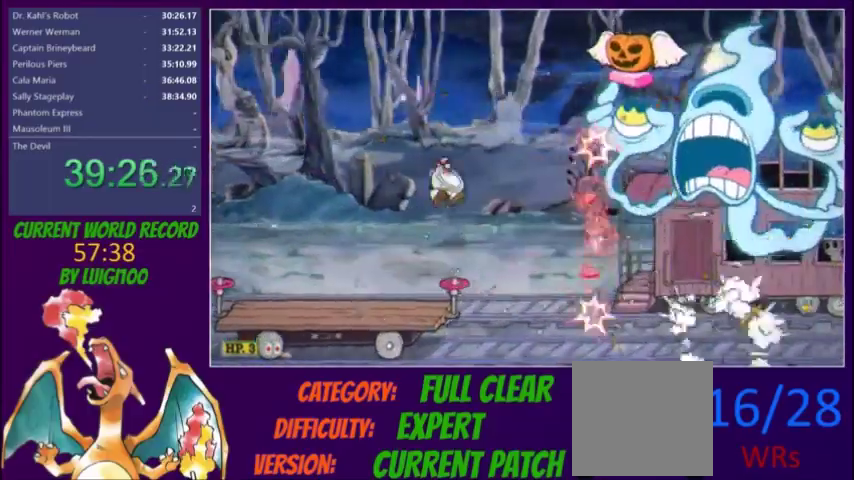
{"buttons": ["L2", "DPAD_UP", "DPAD_RIGHT"], "events": [[100, "R1", "down"], [300, "R1", "up"], [334, "DPAD_RIGHT", "down"], [367, "DPAD_UP", "down"], [467, "L2", "down"]]}
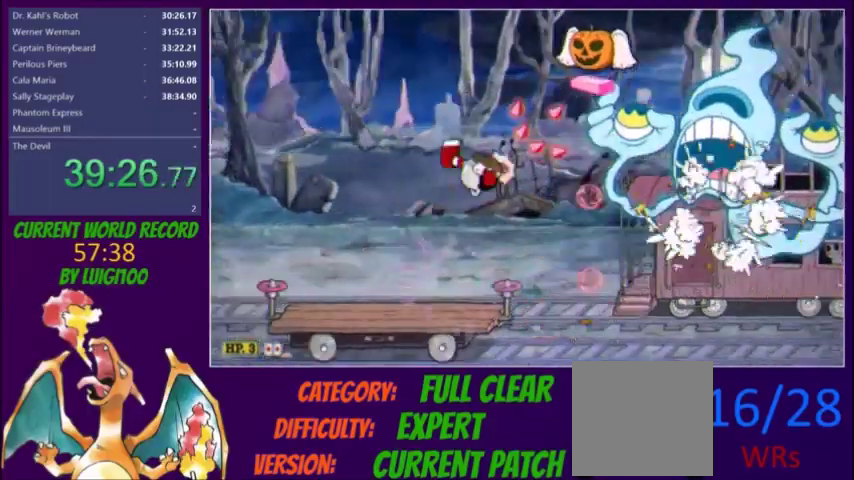
{"buttons": [], "events": [[201, "DPAD_RIGHT", "up"], [334, "DPAD_UP", "up"], [334, "L2", "up"]]}
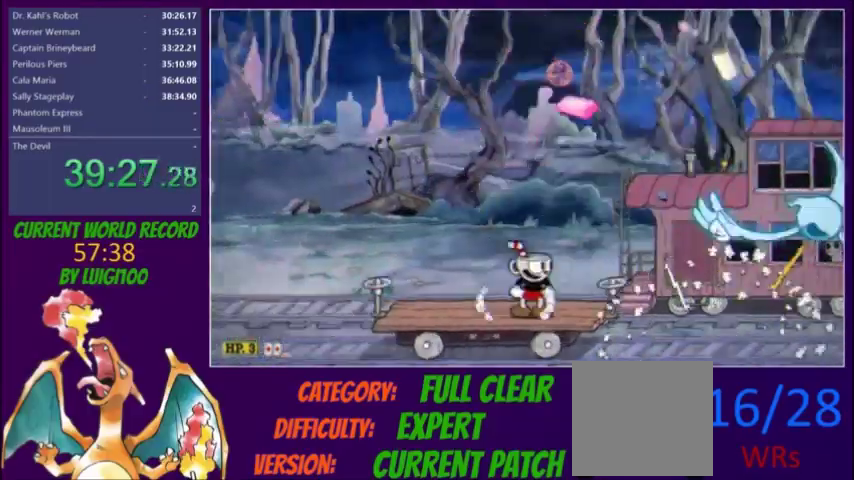
{"buttons": [], "events": [[67, "R1", "down"], [200, "R1", "up"], [267, "R1", "down"], [300, "DPAD_RIGHT", "down"], [400, "DPAD_RIGHT", "up"], [400, "R1", "up"]]}
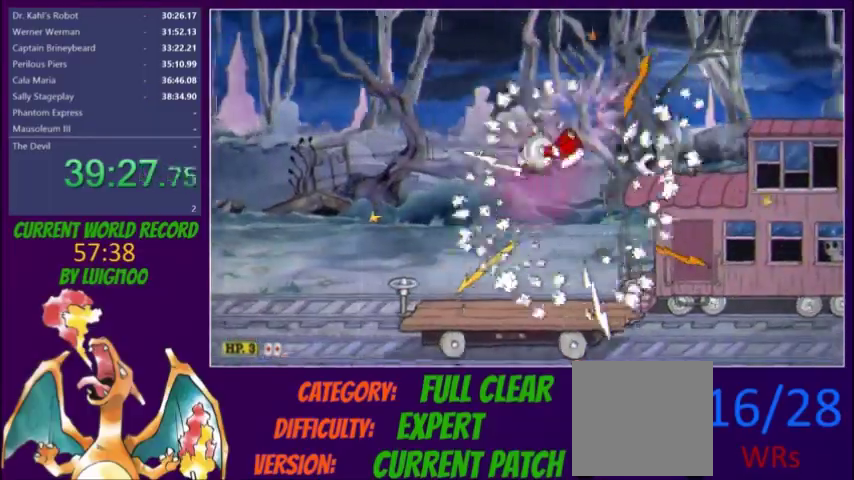
{"buttons": ["L2"], "events": [[200, "X", "down"], [266, "X", "up"], [367, "L2", "down"]]}
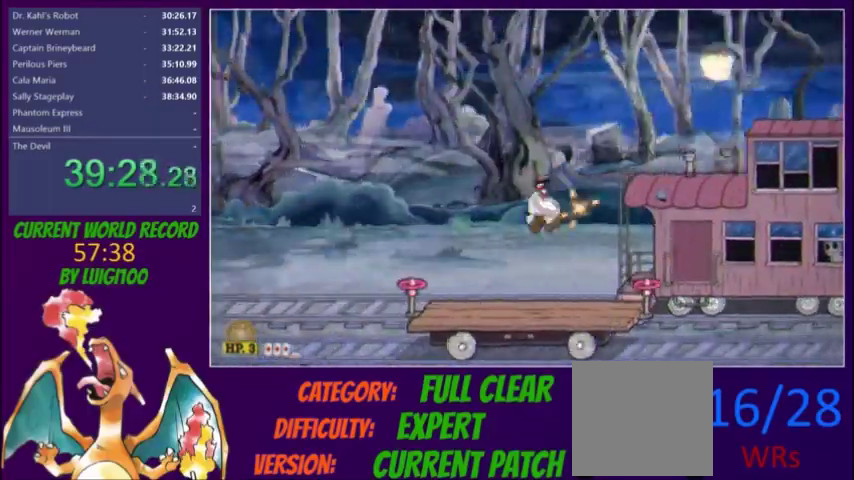
{"buttons": ["L2"], "events": []}
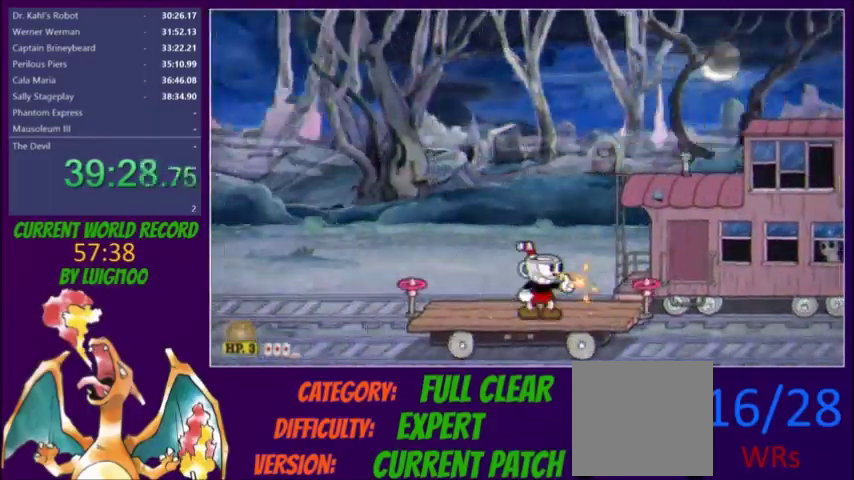
{"buttons": ["L2"], "events": []}
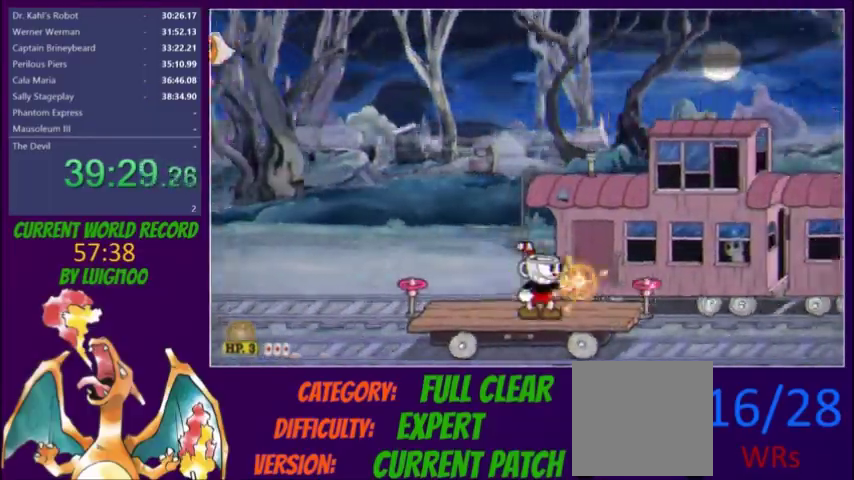
{"buttons": ["L2"], "events": []}
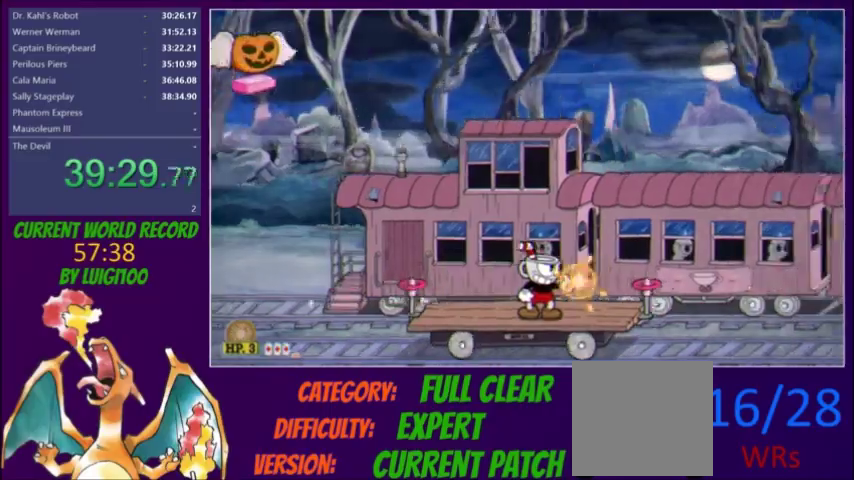
{"buttons": ["L2", "DPAD_UP", "DPAD_LEFT"], "events": [[133, "DPAD_LEFT", "down"], [133, "DPAD_UP", "down"], [333, "R1", "down"], [467, "R1", "up"]]}
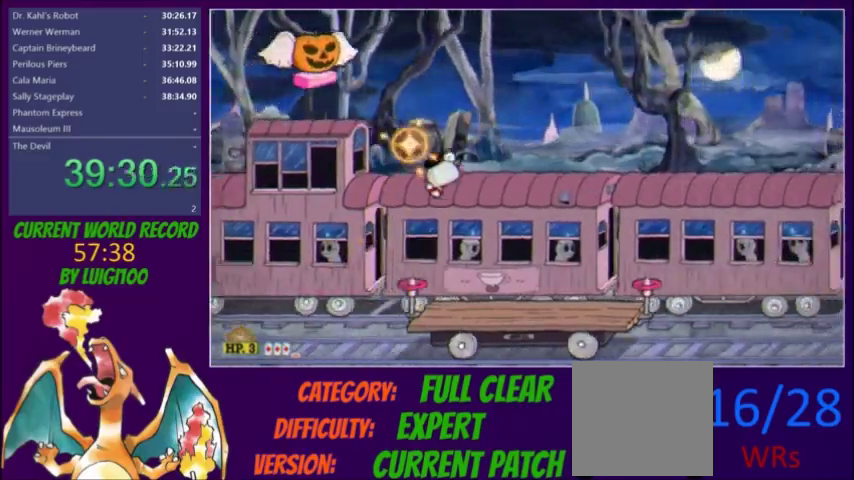
{"buttons": ["L2"], "events": [[33, "L2", "up"], [67, "DPAD_LEFT", "up"], [67, "DPAD_UP", "up"], [133, "L2", "down"]]}
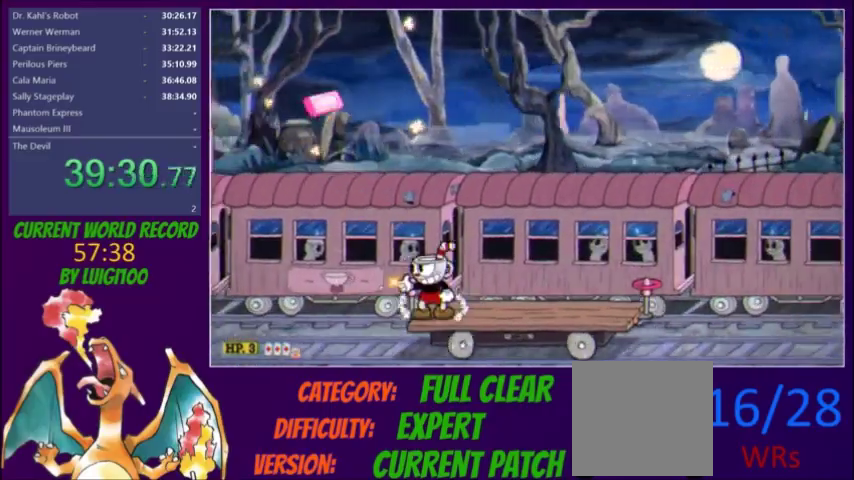
{"buttons": ["L2", "DPAD_RIGHT"], "events": [[101, "R1", "down"], [134, "DPAD_LEFT", "down"], [201, "R1", "up"], [301, "R1", "down"], [401, "DPAD_LEFT", "up"], [434, "DPAD_RIGHT", "down"], [434, "R1", "up"]]}